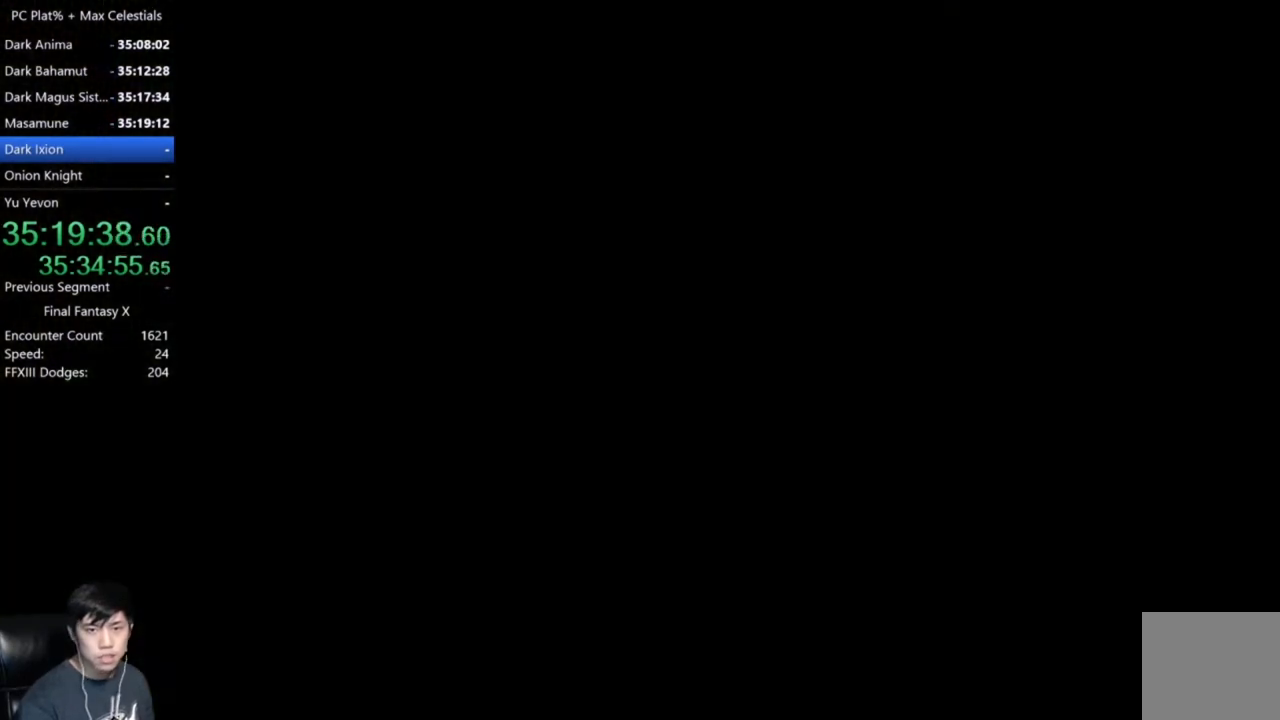
Gameplay with a controller (Xbox layout); each line is a JSON object with the inputs held at the frame after it. "events" lists button and stick changes between this image and that frame as [ms after this image, input, new state], when the widget could be followed in between.
{"buttons": [], "left_stick": "up-left", "right_stick": "center", "events": [[33, "left_stick", "up-left"]]}
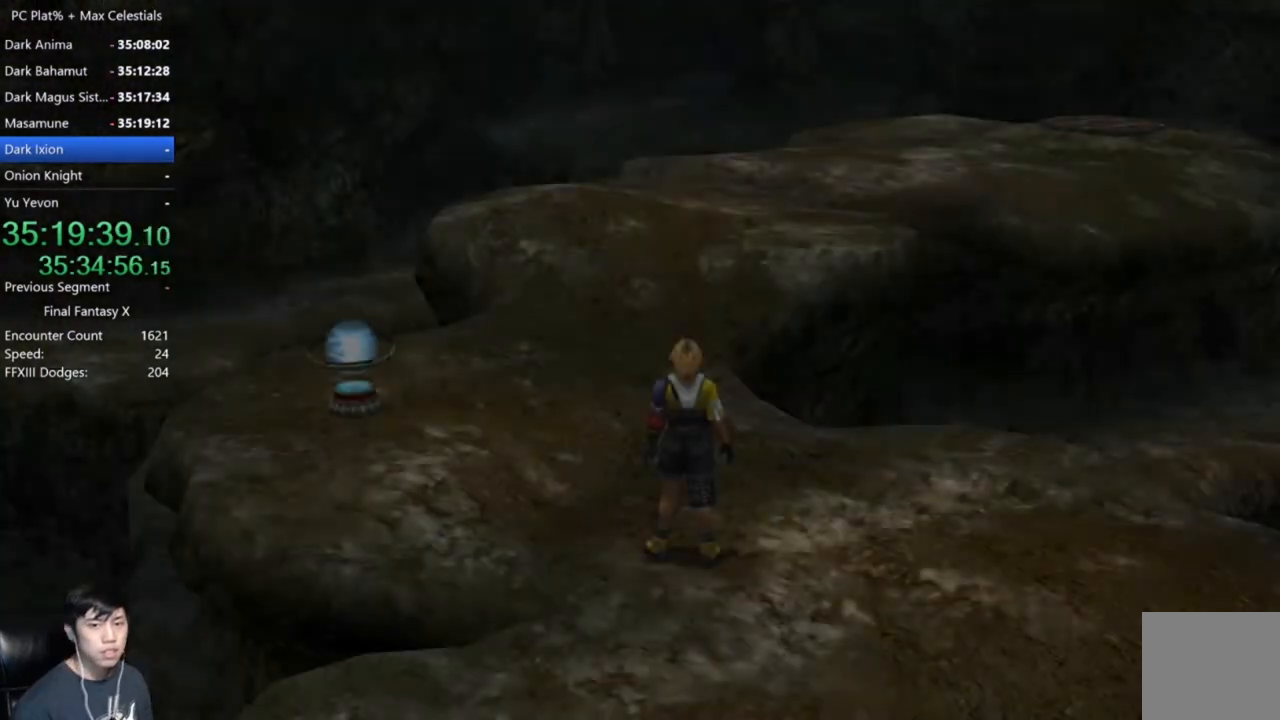
{"buttons": [], "left_stick": "up-left", "right_stick": "center", "events": []}
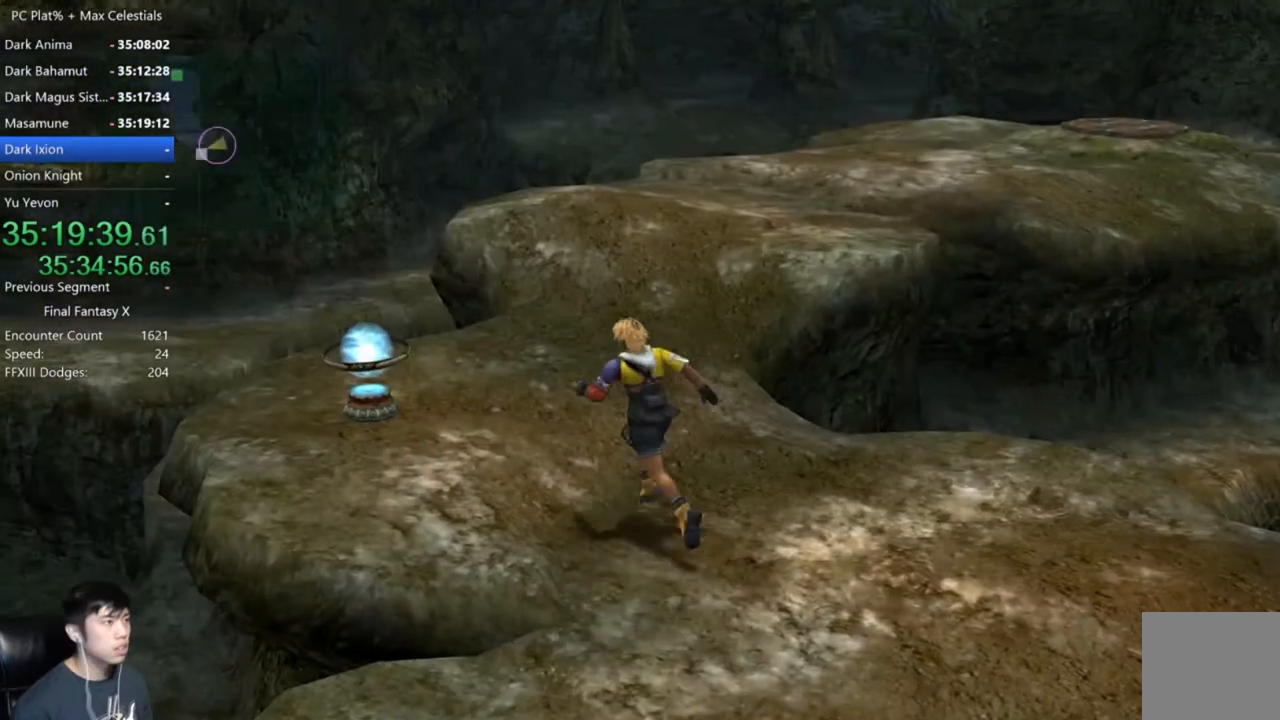
{"buttons": [], "left_stick": "up-left", "right_stick": "center", "events": [[434, "A", "down"], [501, "A", "up"]]}
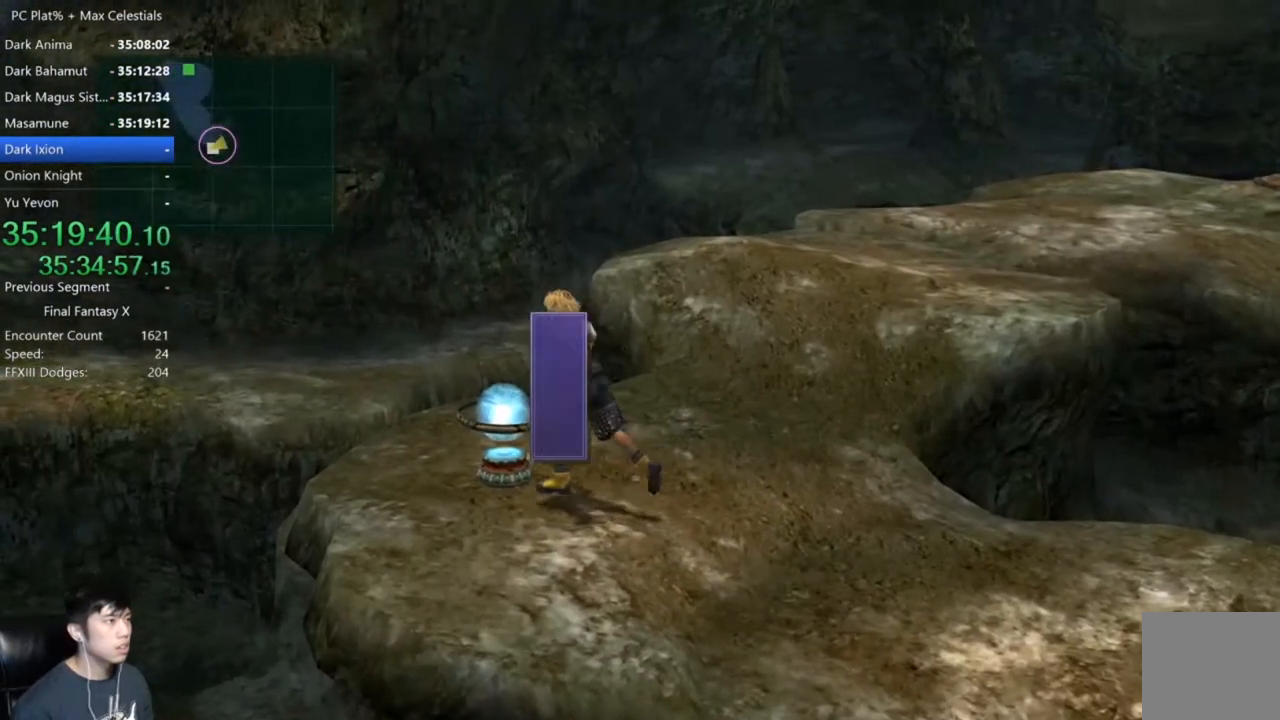
{"buttons": [], "left_stick": "center", "right_stick": "center", "events": [[33, "left_stick", "center"], [367, "DPAD_DOWN", "down"], [400, "A", "down"], [433, "DPAD_DOWN", "up"], [467, "A", "up"]]}
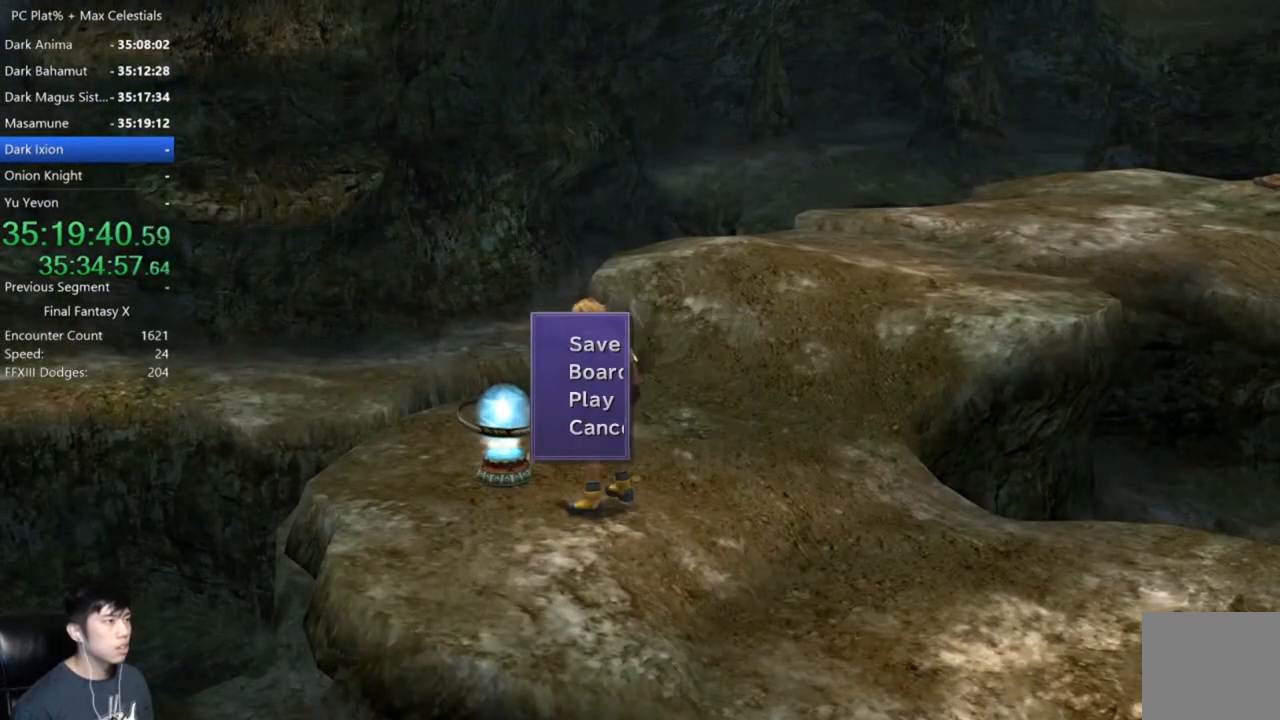
{"buttons": [], "left_stick": "center", "right_stick": "center", "events": []}
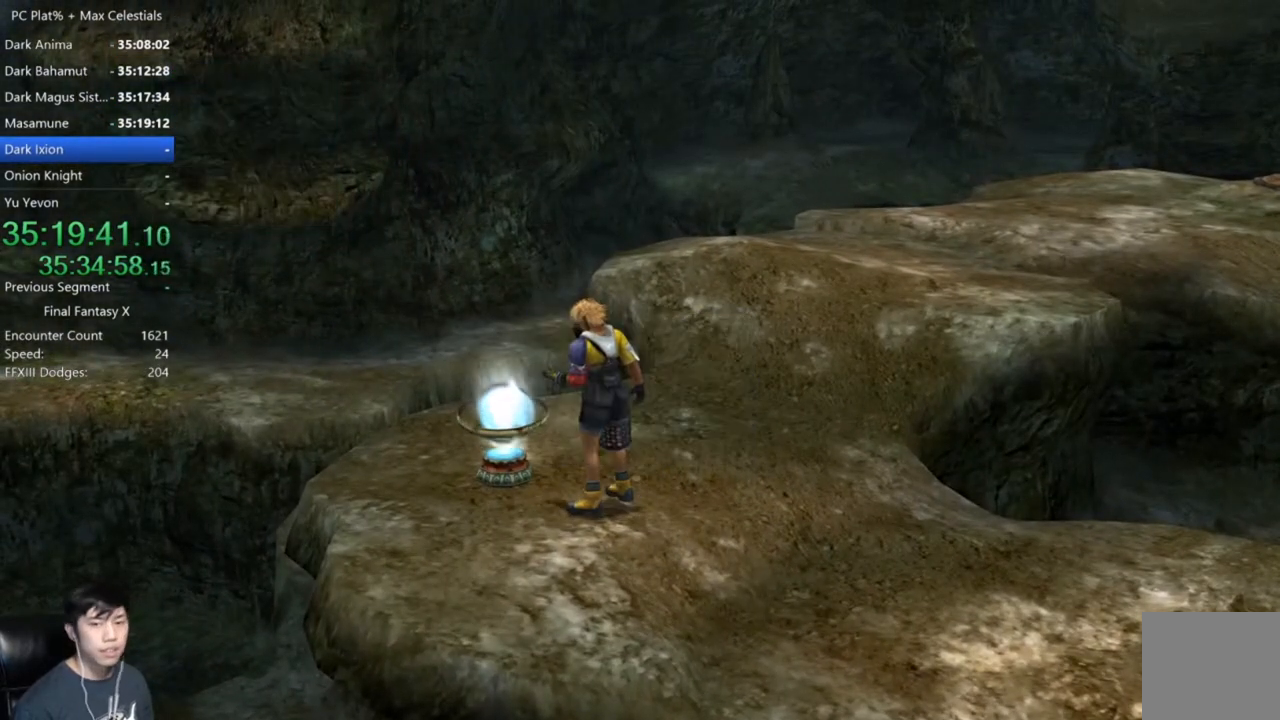
{"buttons": [], "left_stick": "center", "right_stick": "center", "events": []}
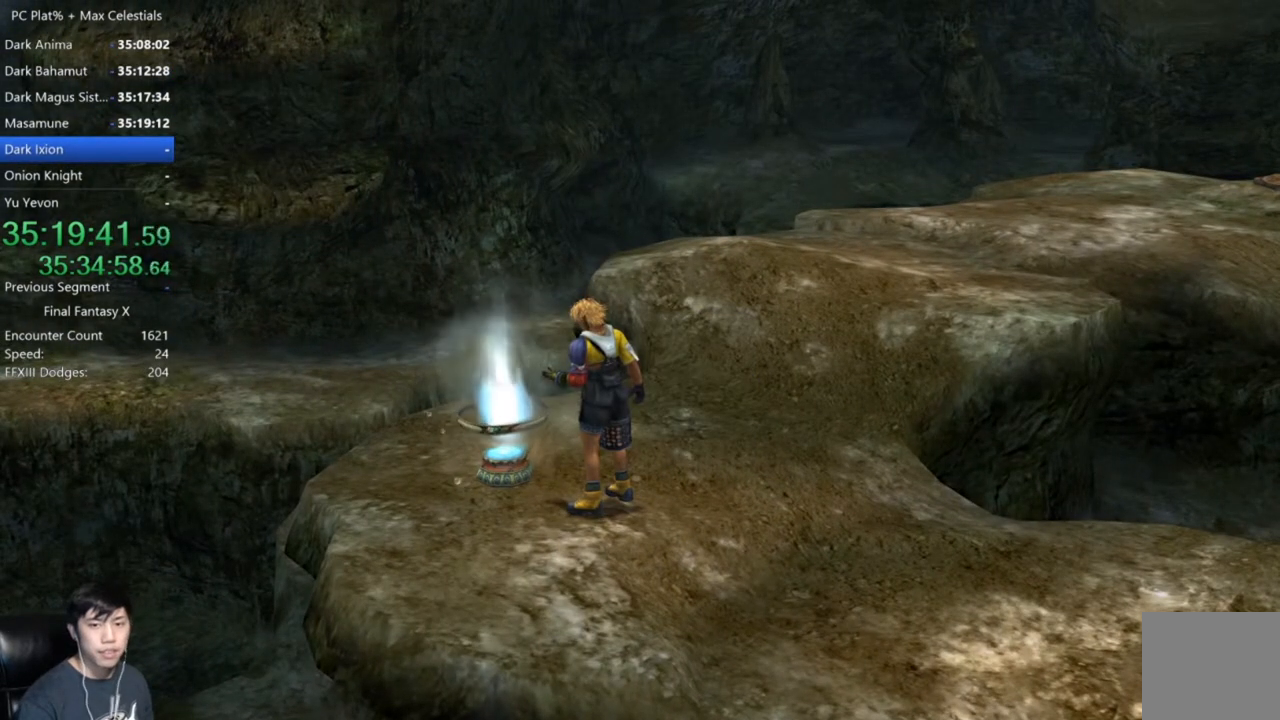
{"buttons": [], "left_stick": "center", "right_stick": "center", "events": []}
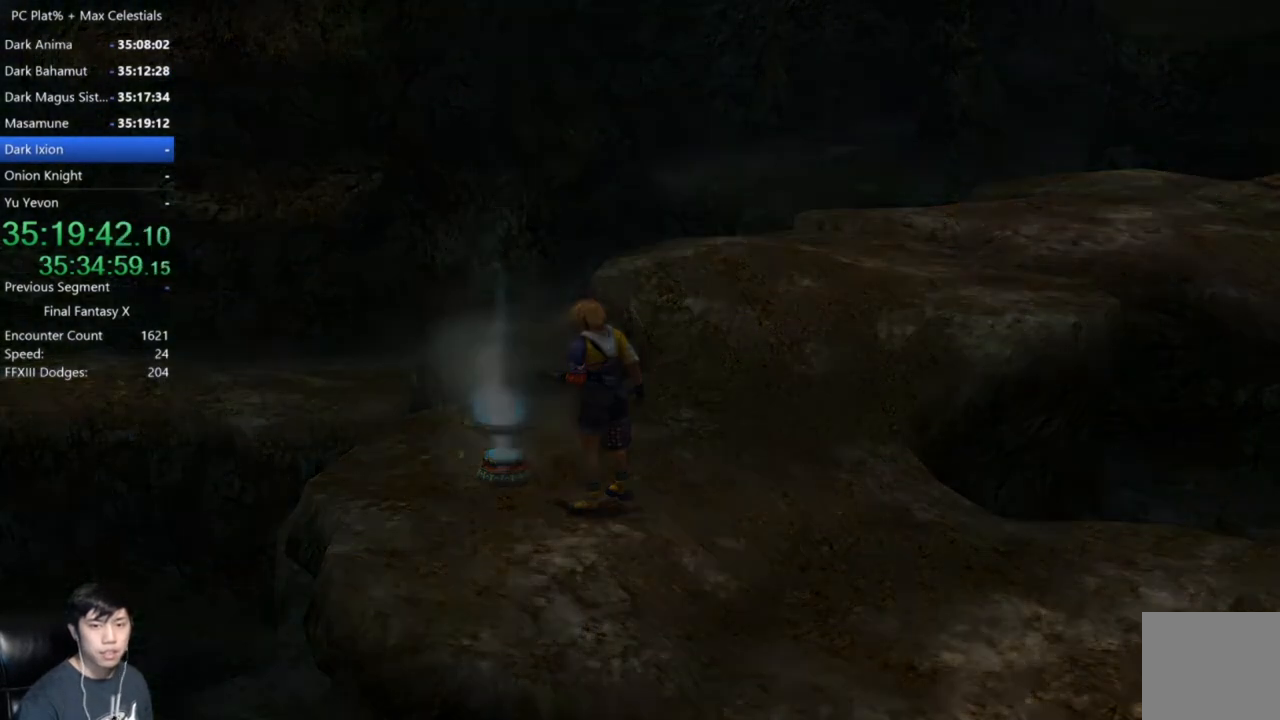
{"buttons": [], "left_stick": "center", "right_stick": "center", "events": []}
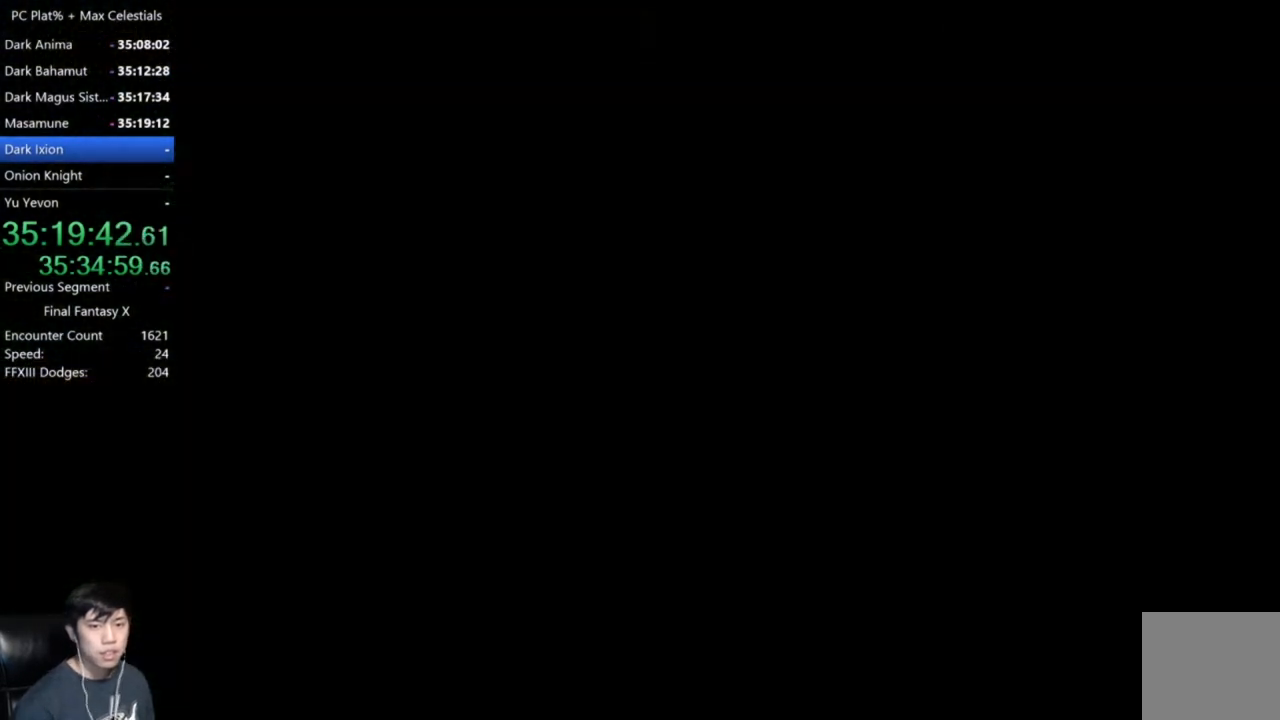
{"buttons": [], "left_stick": "center", "right_stick": "center", "events": []}
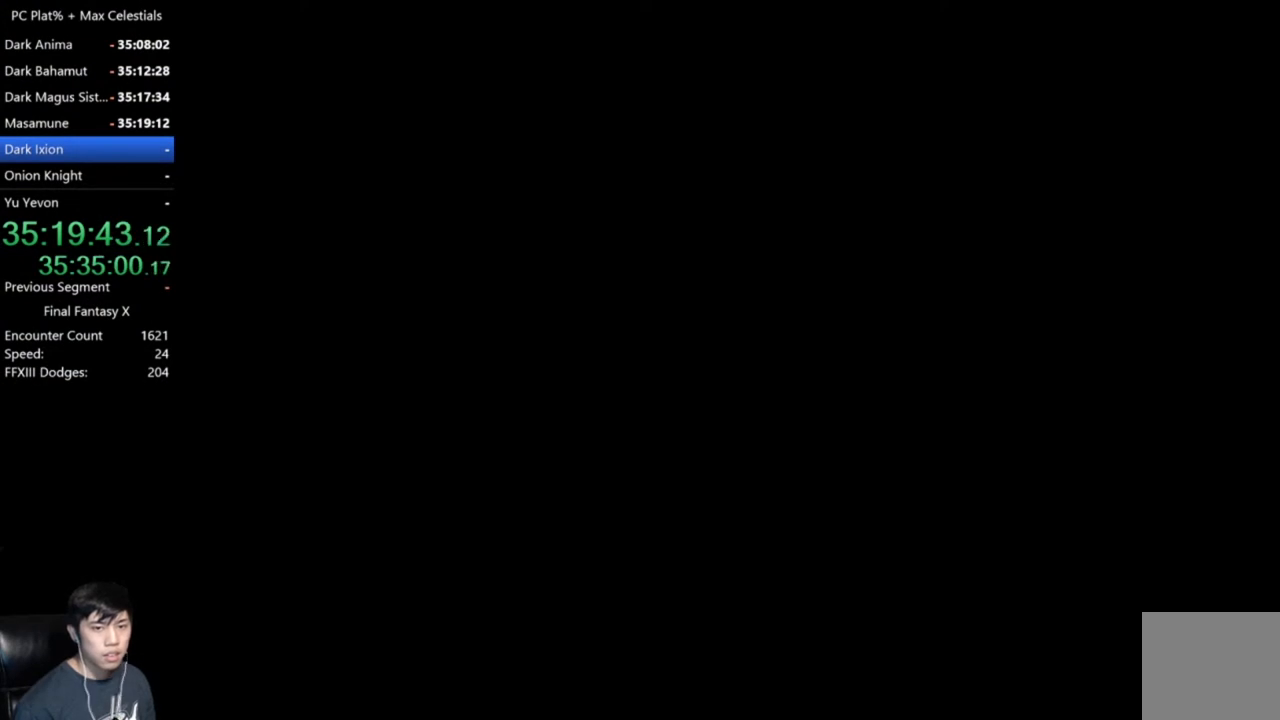
{"buttons": [], "left_stick": "center", "right_stick": "center", "events": []}
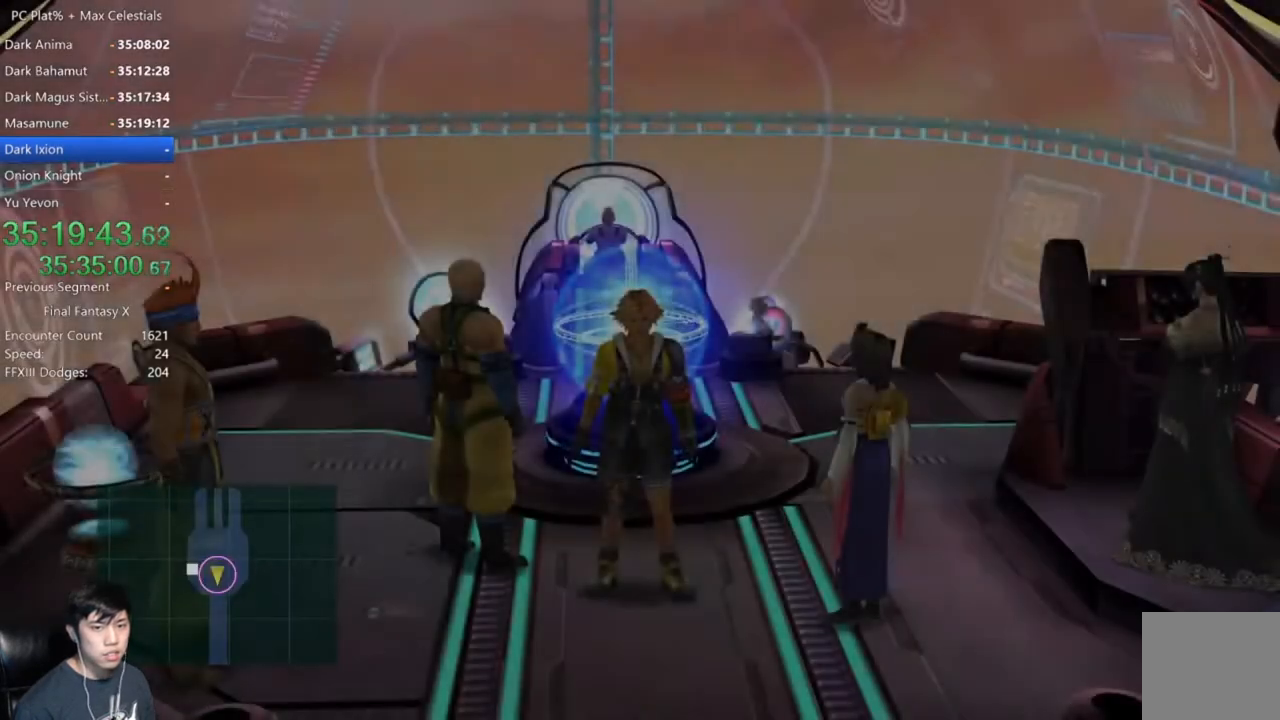
{"buttons": [], "left_stick": "center", "right_stick": "center", "events": [[134, "left_stick", "up-left"], [234, "A", "down"], [300, "A", "up"], [367, "left_stick", "center"], [401, "A", "down"], [467, "A", "up"]]}
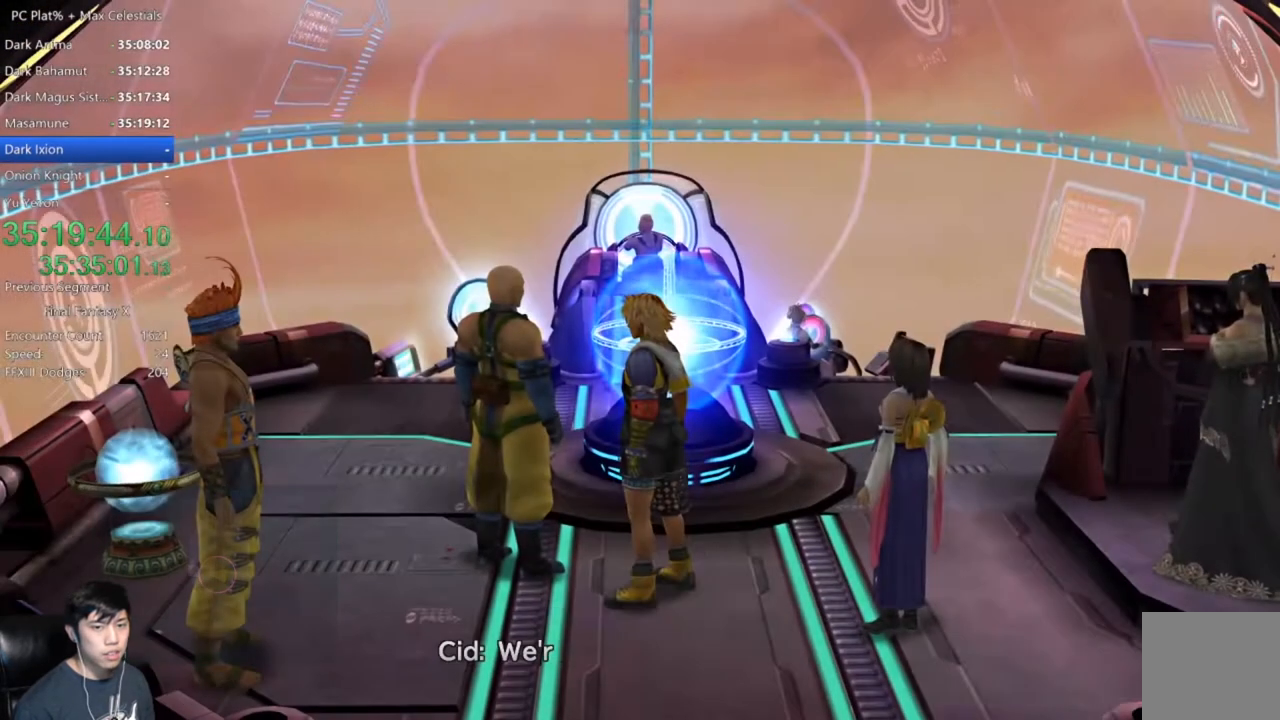
{"buttons": [], "left_stick": "center", "right_stick": "center", "events": [[66, "A", "down"], [133, "A", "up"], [233, "A", "down"], [300, "A", "up"], [400, "A", "down"], [467, "A", "up"]]}
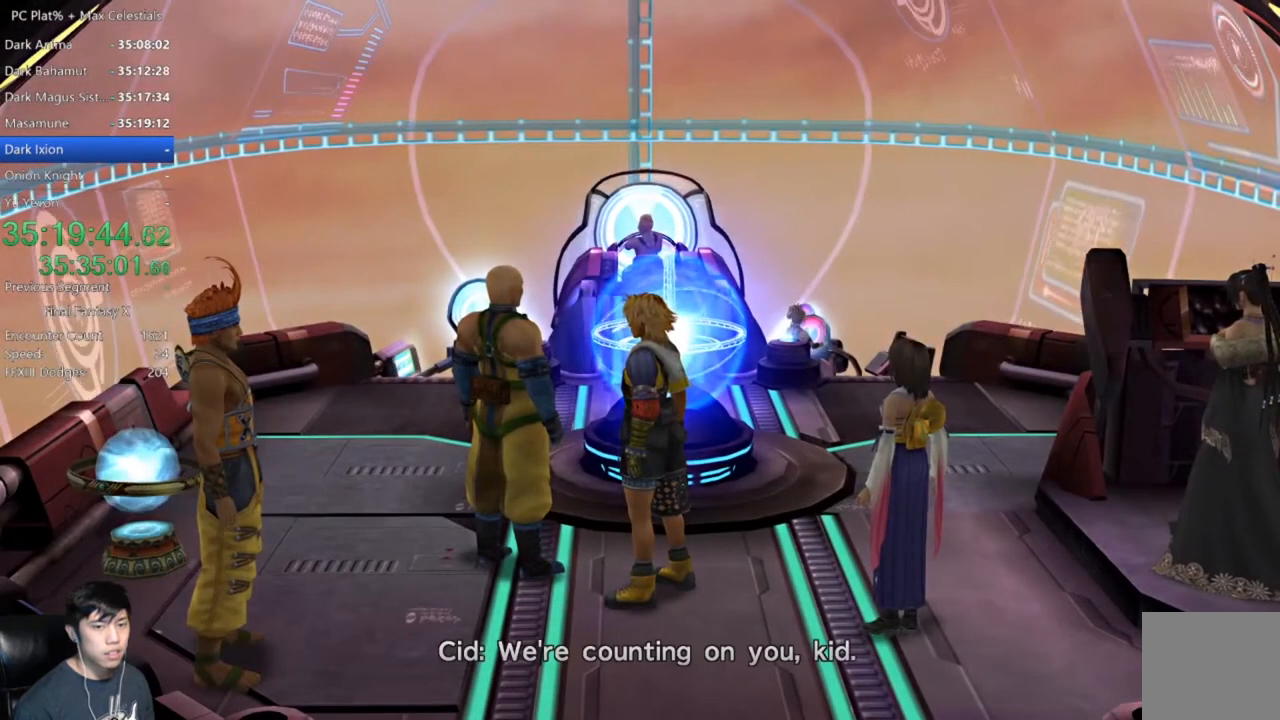
{"buttons": [], "left_stick": "center", "right_stick": "center", "events": [[67, "A", "down"], [134, "A", "up"], [234, "A", "down"], [300, "A", "up"], [401, "A", "down"], [501, "A", "up"]]}
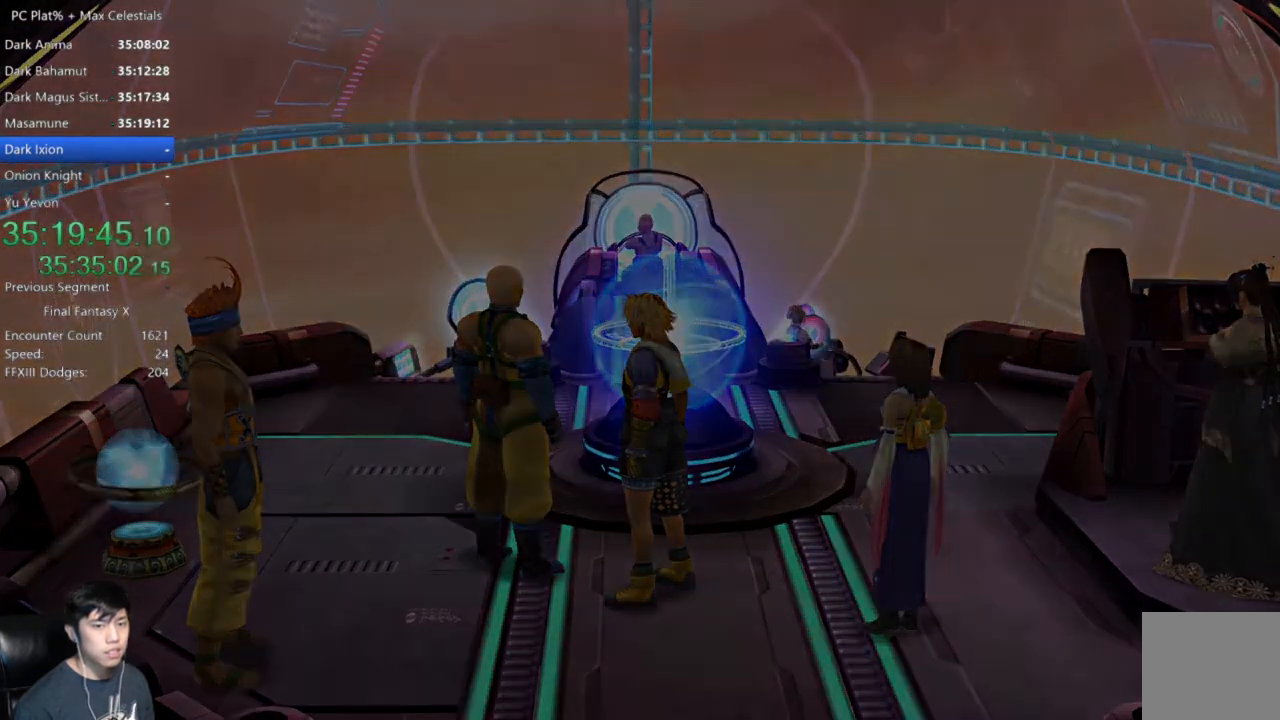
{"buttons": [], "left_stick": "center", "right_stick": "center", "events": [[267, "A", "down"], [333, "A", "up"]]}
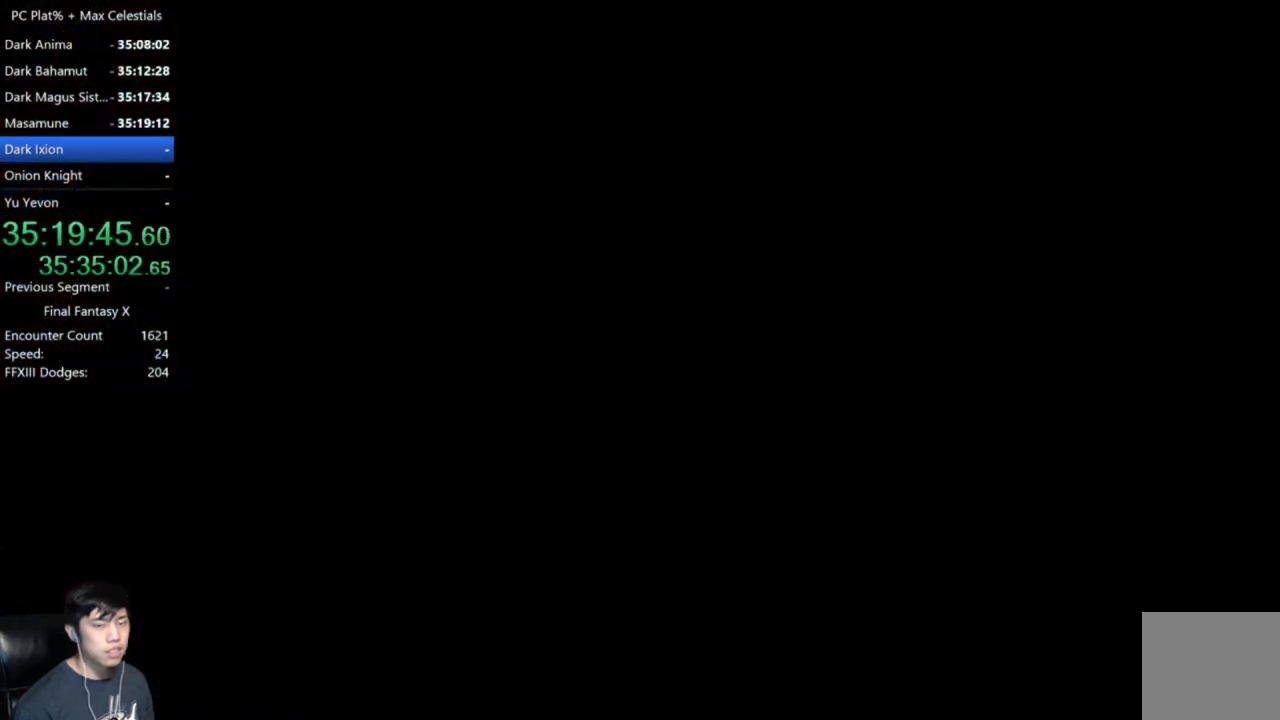
{"buttons": [], "left_stick": "center", "right_stick": "center", "events": []}
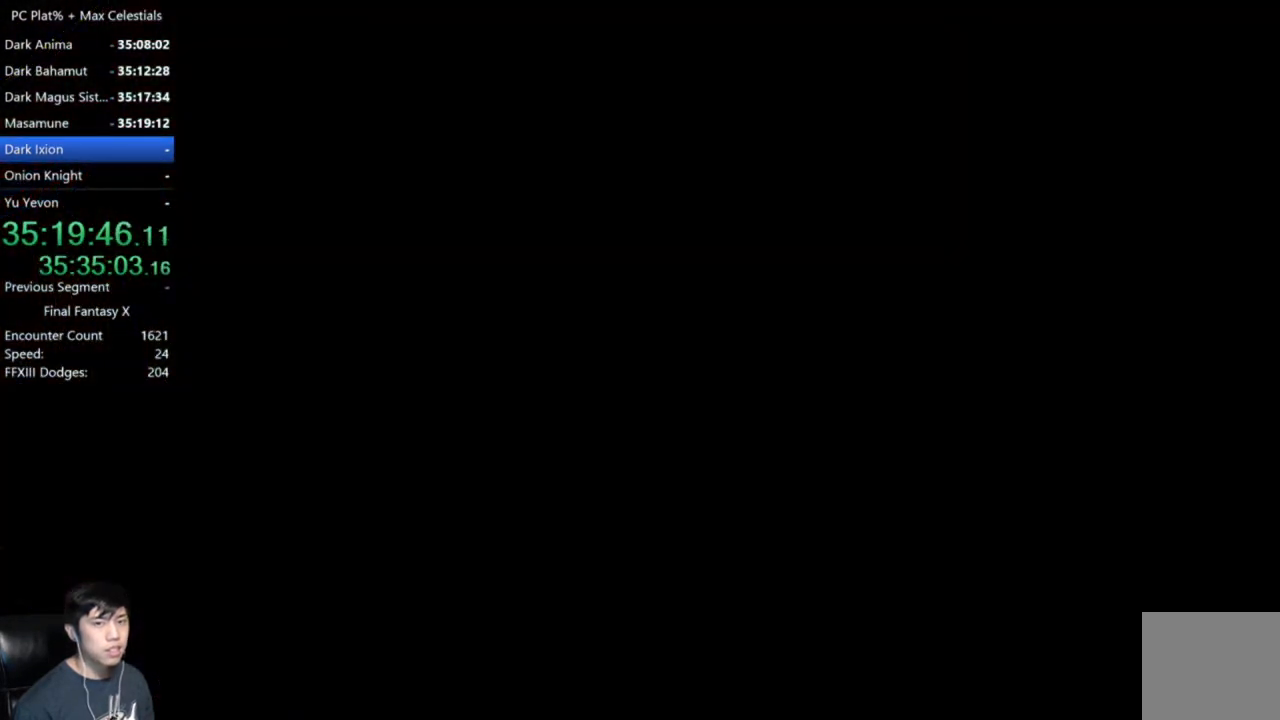
{"buttons": [], "left_stick": "center", "right_stick": "center", "events": []}
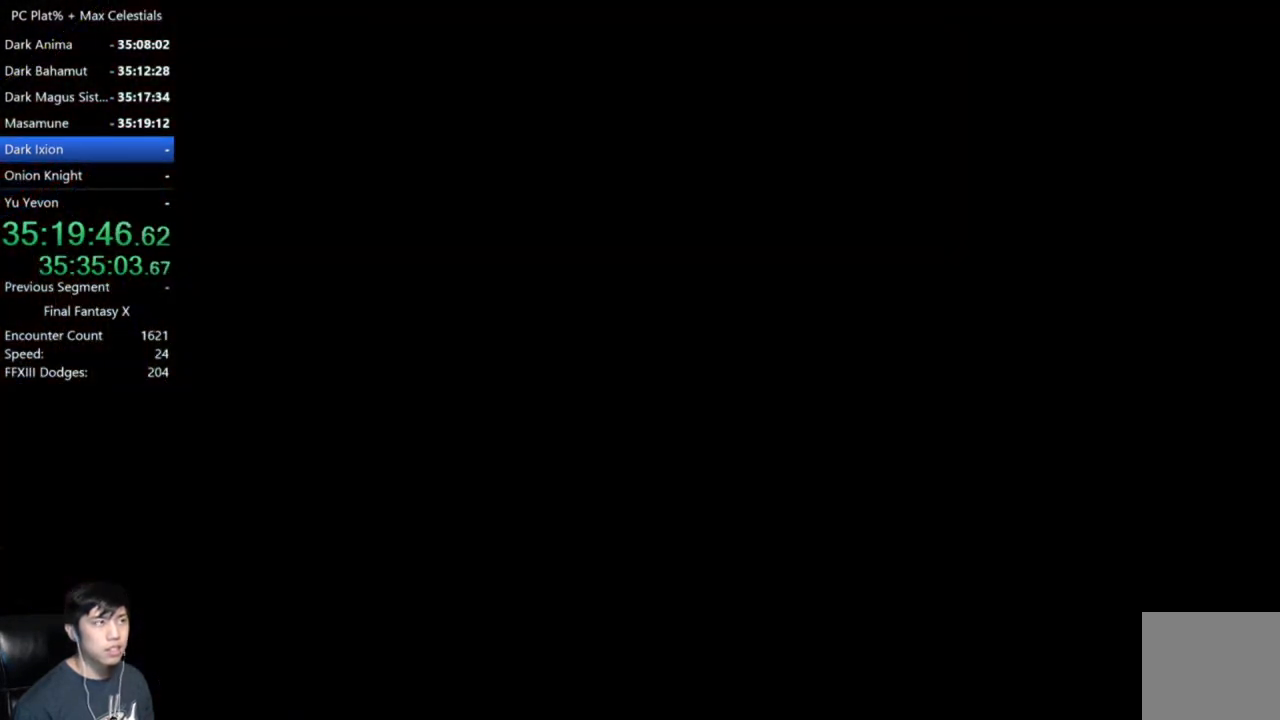
{"buttons": [], "left_stick": "center", "right_stick": "center", "events": []}
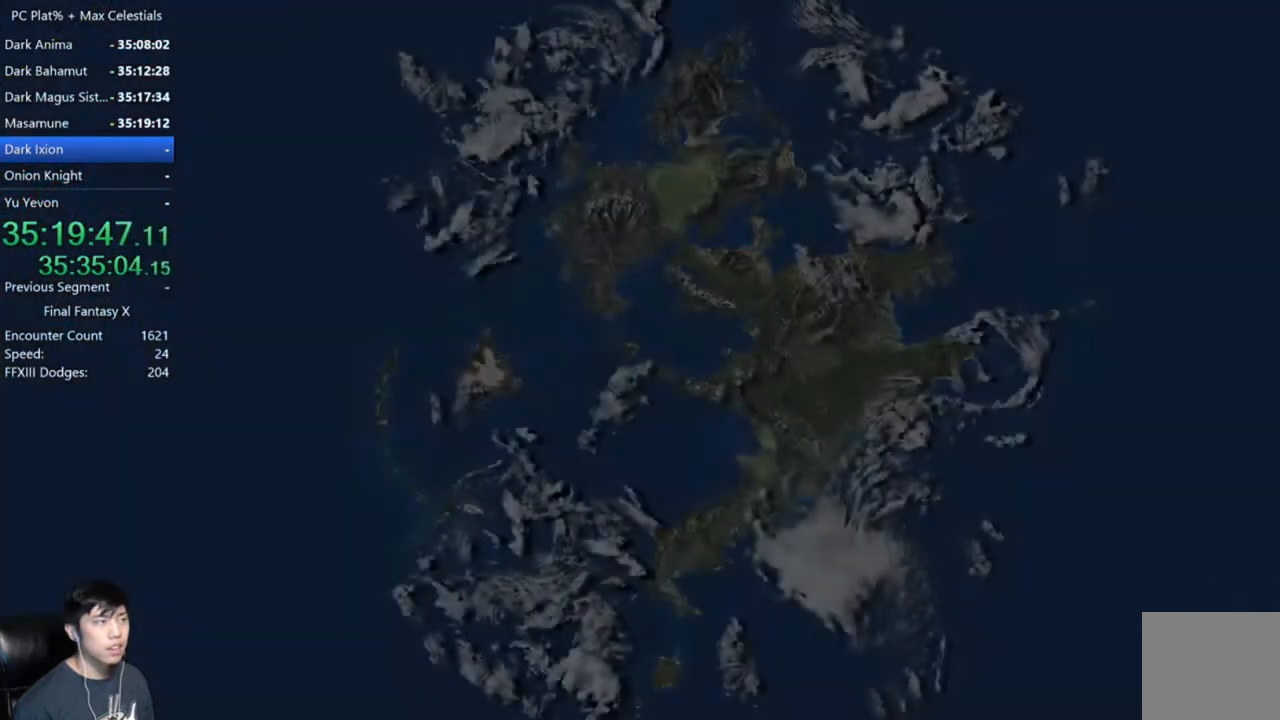
{"buttons": [], "left_stick": "center", "right_stick": "center", "events": []}
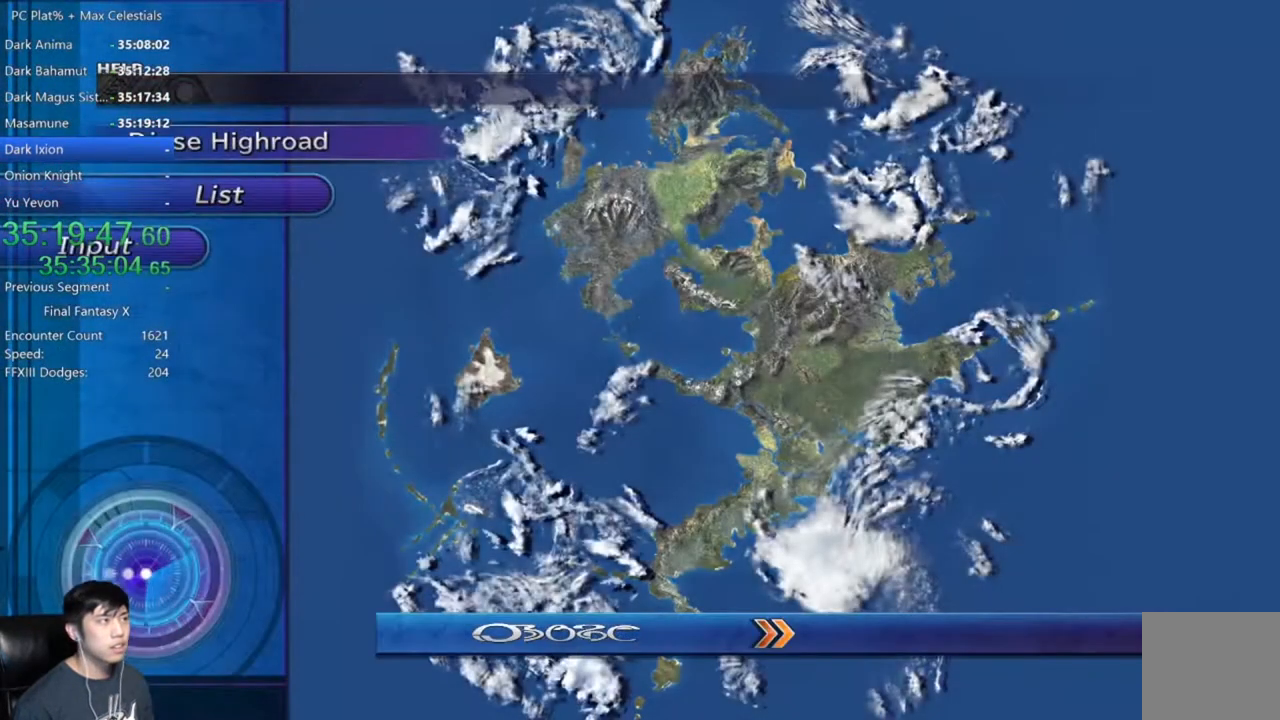
{"buttons": [], "left_stick": "center", "right_stick": "center", "events": [[367, "A", "down"], [434, "A", "up"]]}
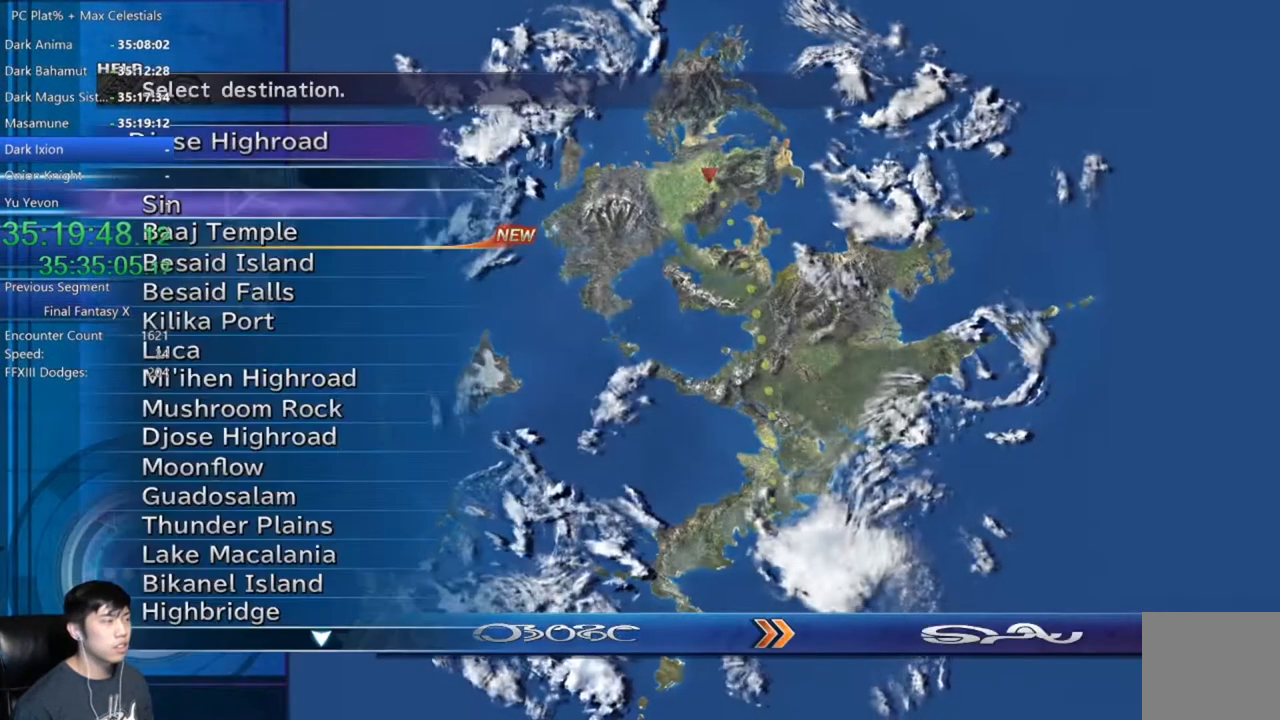
{"buttons": [], "left_stick": "center", "right_stick": "center", "events": [[133, "DPAD_UP", "down"], [267, "DPAD_UP", "up"], [367, "DPAD_UP", "down"], [467, "DPAD_UP", "up"]]}
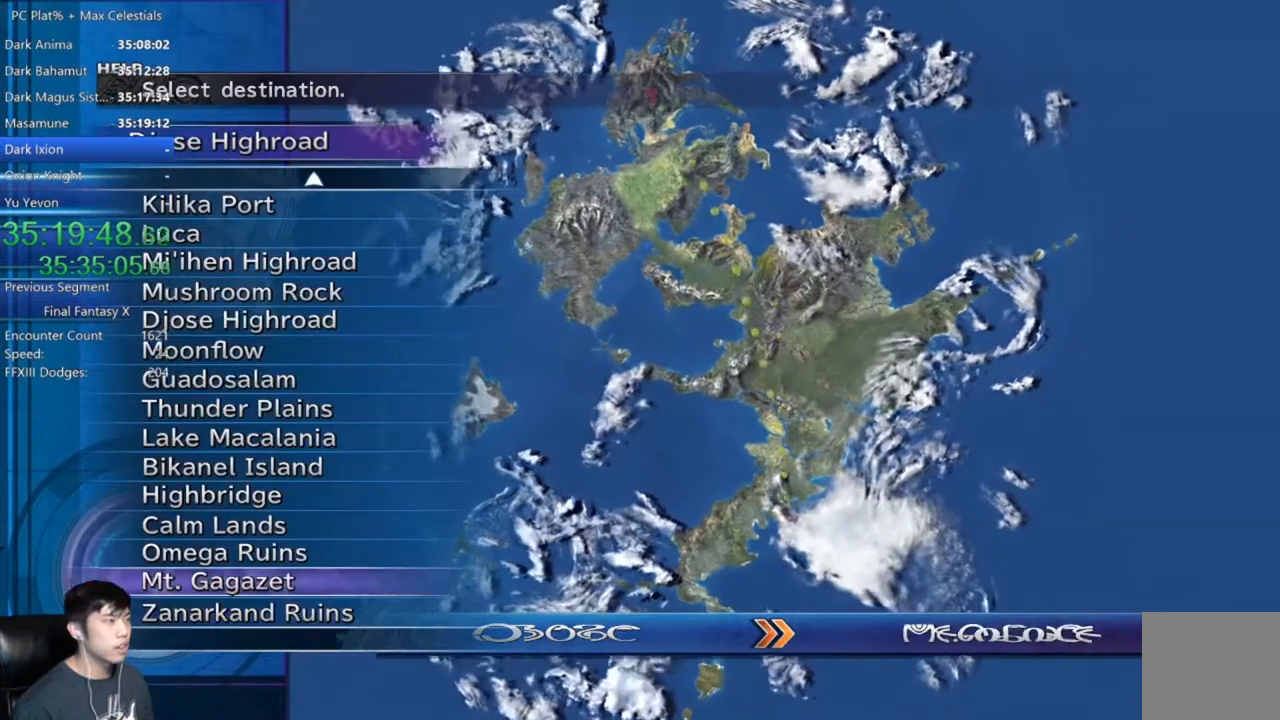
{"buttons": [], "left_stick": "center", "right_stick": "center", "events": [[167, "DPAD_DOWN", "down"], [300, "DPAD_DOWN", "up"], [367, "DPAD_DOWN", "down"], [467, "DPAD_DOWN", "up"]]}
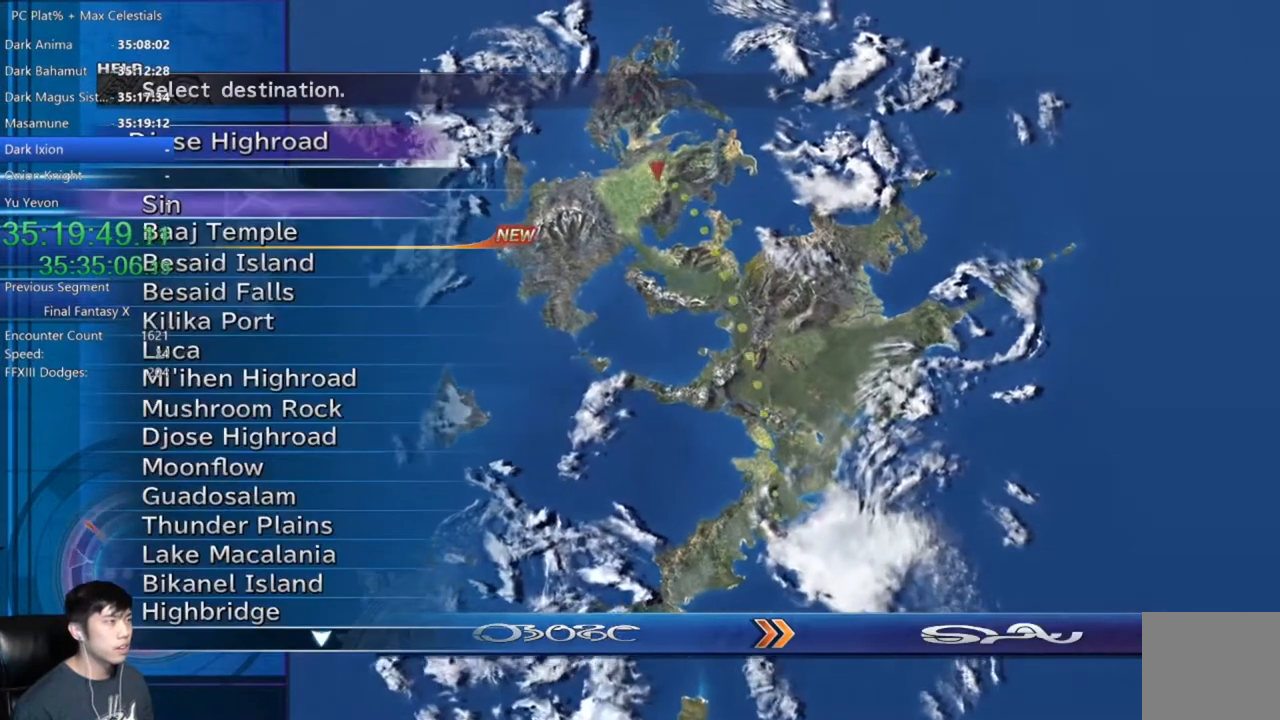
{"buttons": [], "left_stick": "center", "right_stick": "center", "events": []}
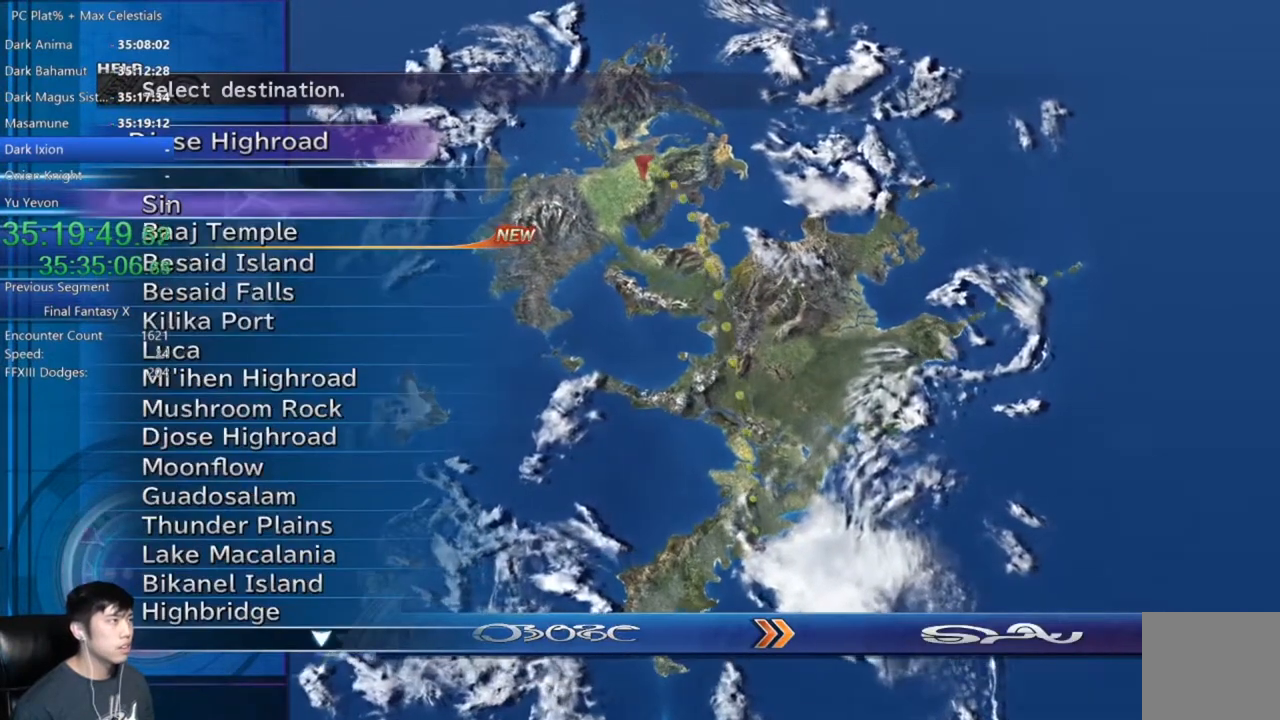
{"buttons": [], "left_stick": "center", "right_stick": "center", "events": [[100, "DPAD_UP", "down"], [200, "DPAD_UP", "up"]]}
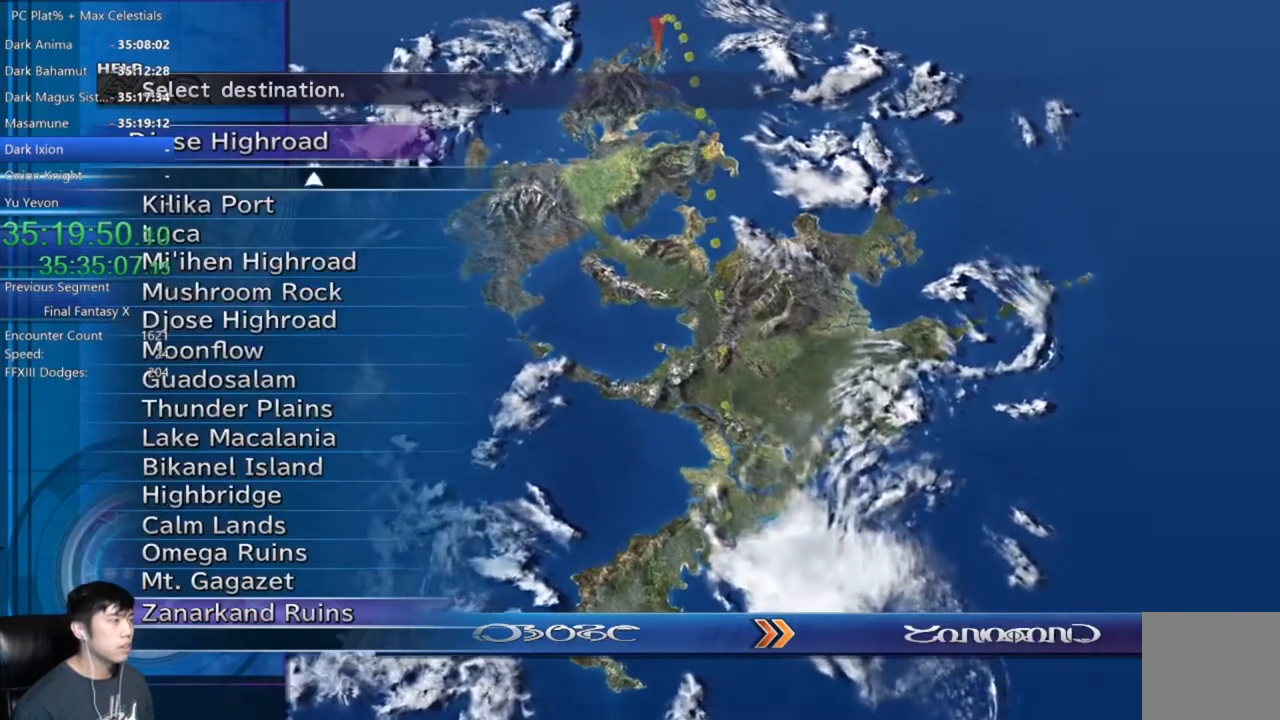
{"buttons": [], "left_stick": "center", "right_stick": "center", "events": []}
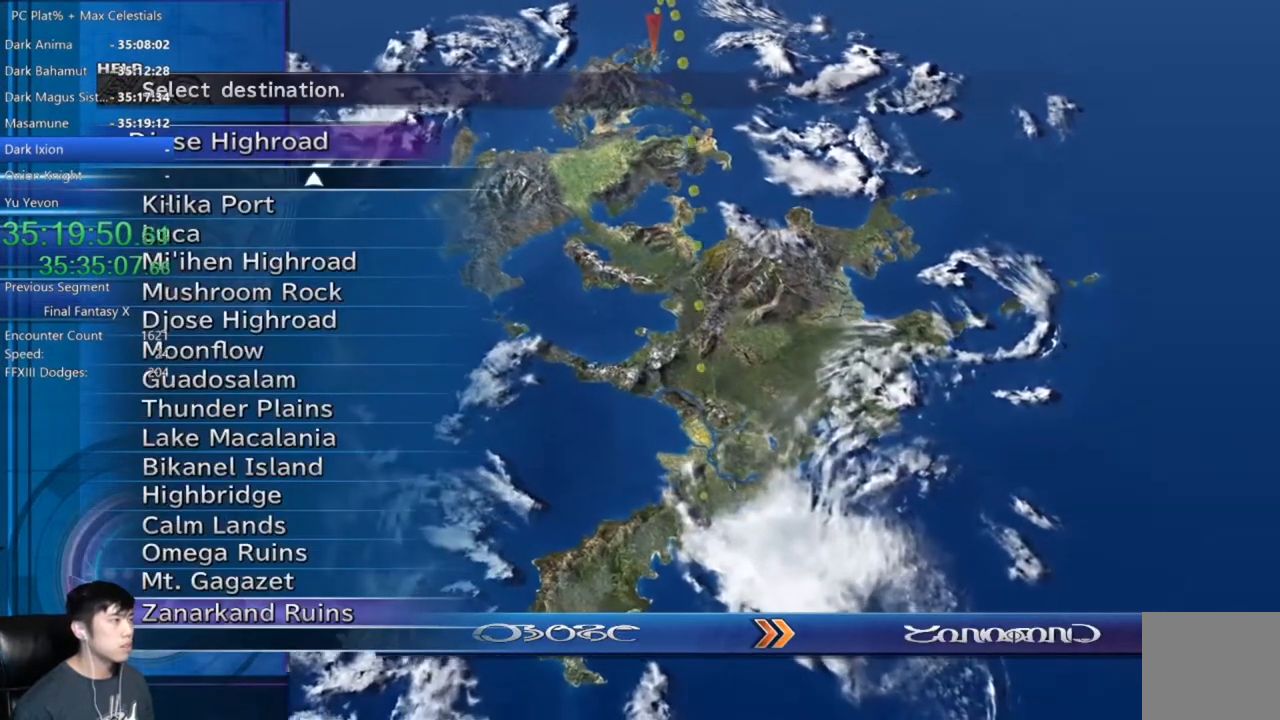
{"buttons": ["DPAD_UP"], "left_stick": "center", "right_stick": "center", "events": [[467, "DPAD_UP", "down"]]}
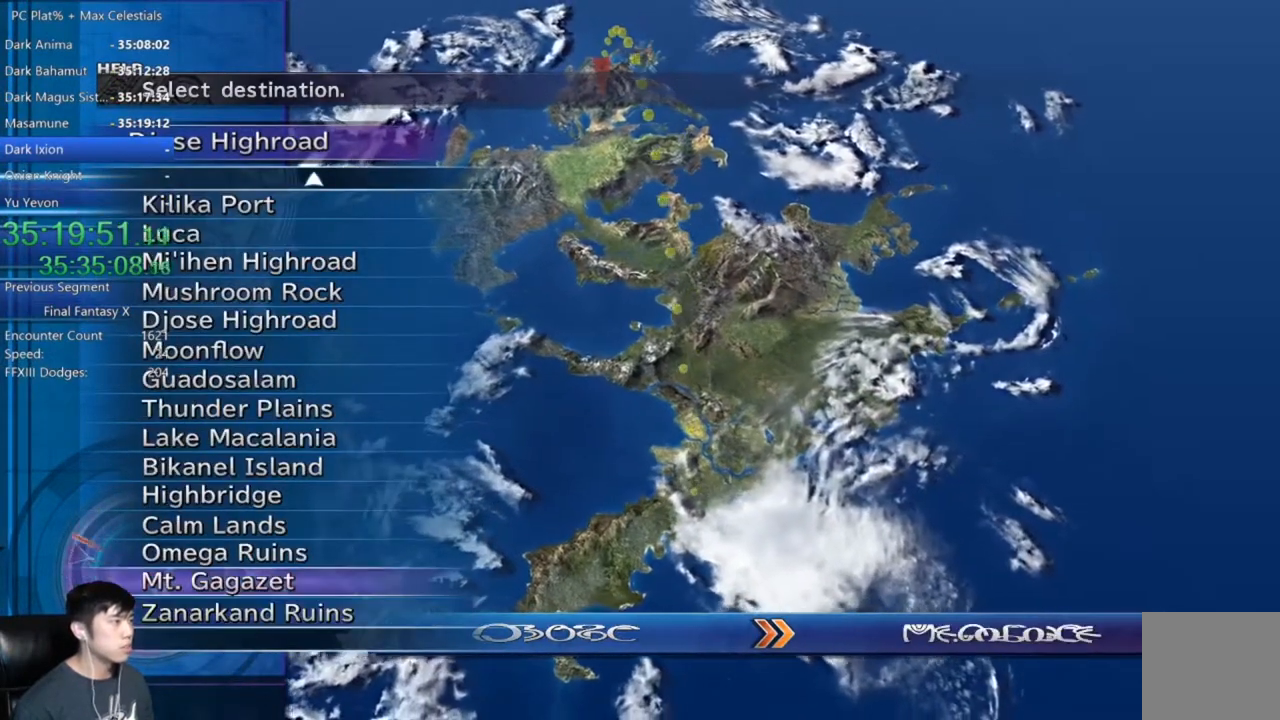
{"buttons": ["DPAD_UP"], "left_stick": "center", "right_stick": "center", "events": [[100, "DPAD_UP", "up"], [467, "DPAD_UP", "down"]]}
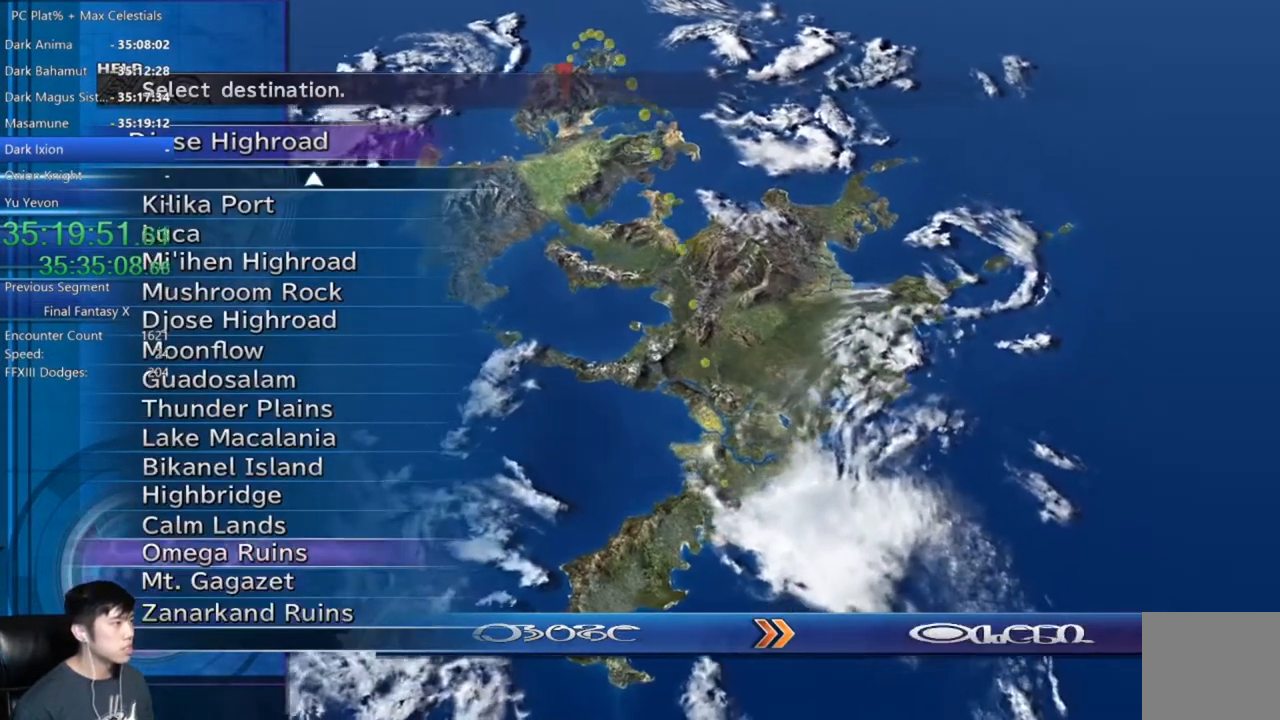
{"buttons": [], "left_stick": "center", "right_stick": "center", "events": [[100, "DPAD_UP", "up"], [200, "DPAD_UP", "down"], [300, "DPAD_UP", "up"], [401, "DPAD_UP", "down"], [501, "DPAD_UP", "up"]]}
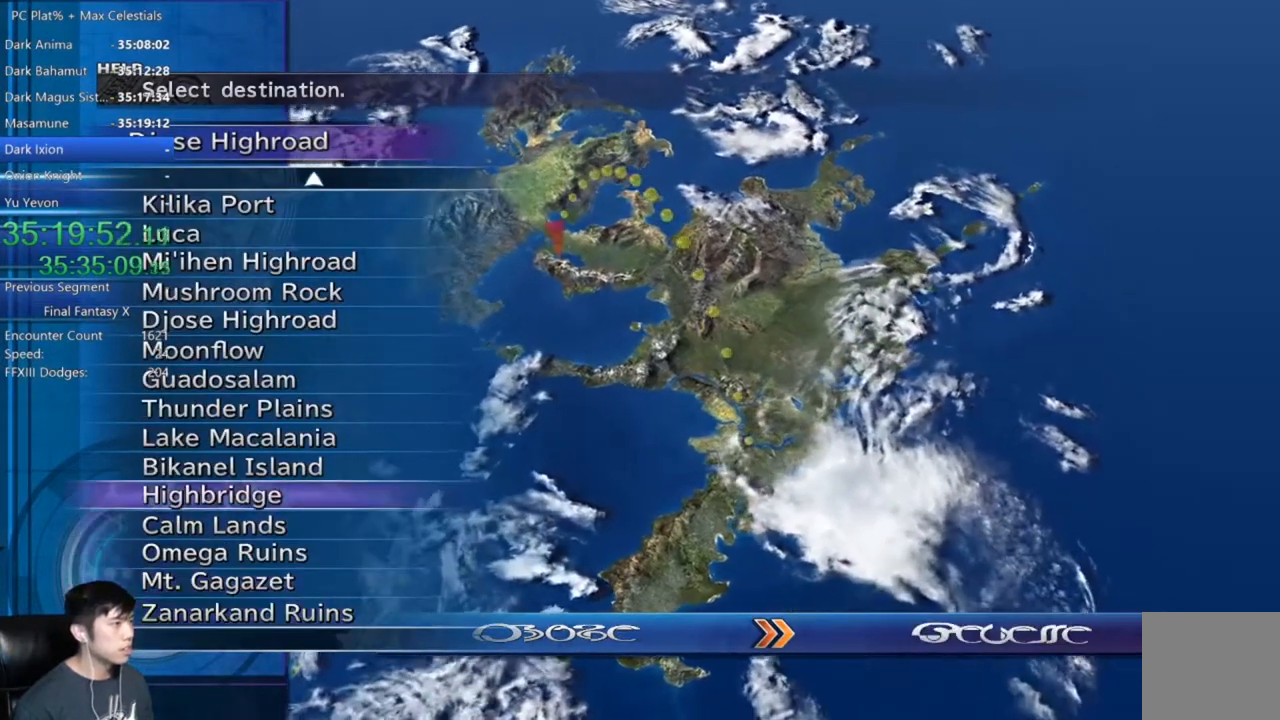
{"buttons": [], "left_stick": "center", "right_stick": "center", "events": [[100, "DPAD_UP", "down"], [233, "DPAD_UP", "up"]]}
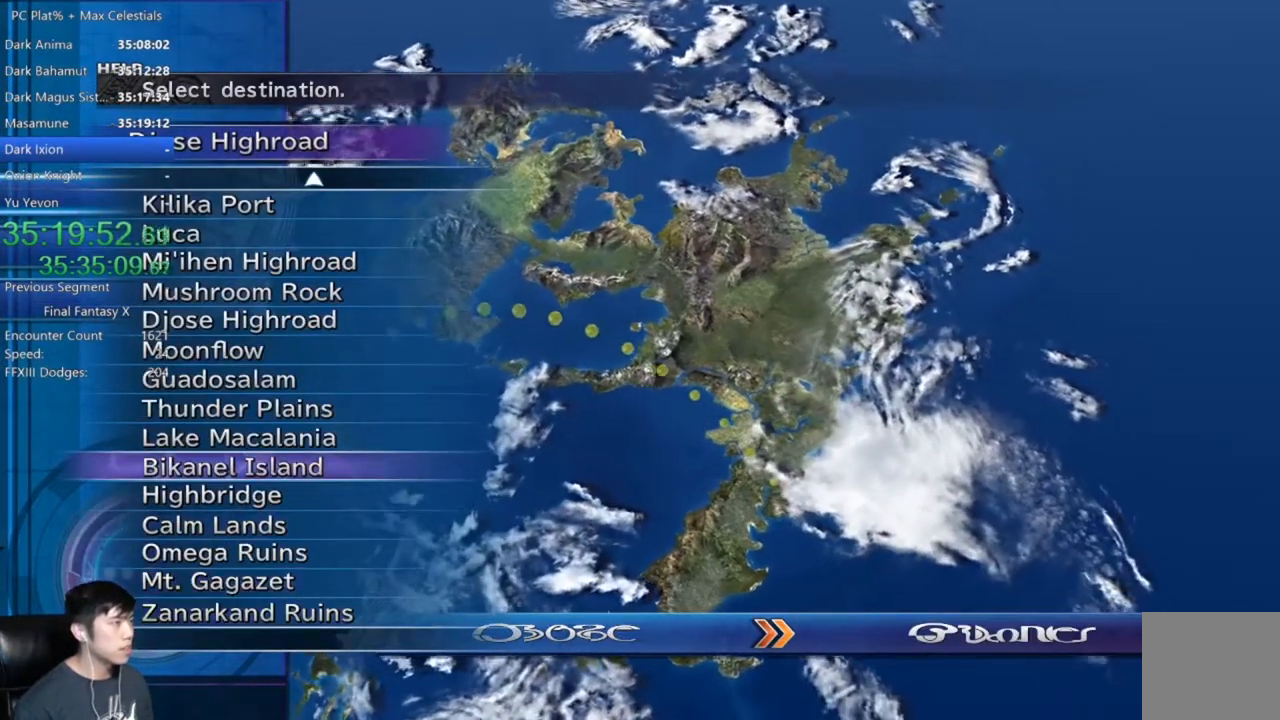
{"buttons": [], "left_stick": "center", "right_stick": "center", "events": []}